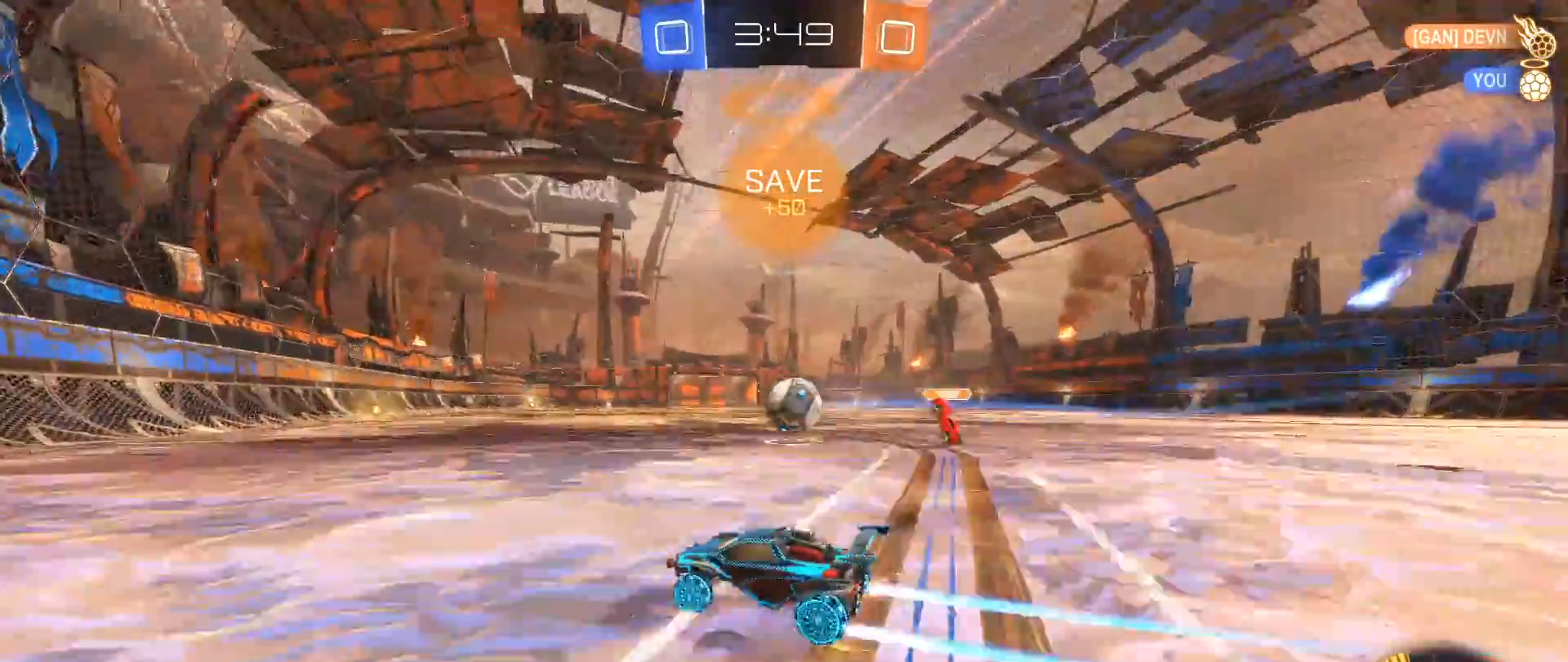
Gameplay with a controller (Xbox layout); each line is a JSON object with the inputs held at the frame after it. "events" lists button and stick changes between this image and that frame as [ms after this image, input, new state], when the widget could be followed in between. Not read: R3.
{"buttons": ["R2"], "left_stick": "center", "right_stick": "center", "events": []}
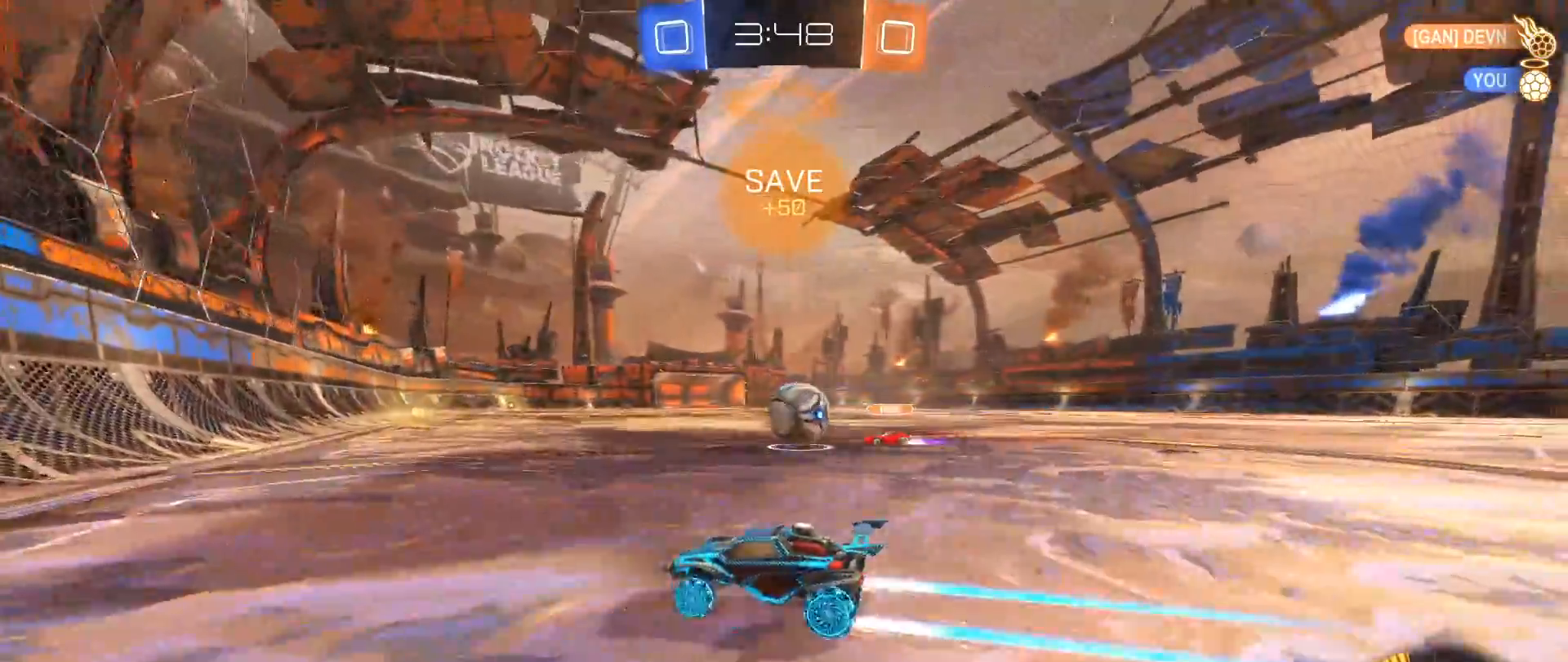
{"buttons": ["B", "R2"], "left_stick": "right", "right_stick": "center", "events": [[17, "left_stick", "right"], [233, "B", "down"]]}
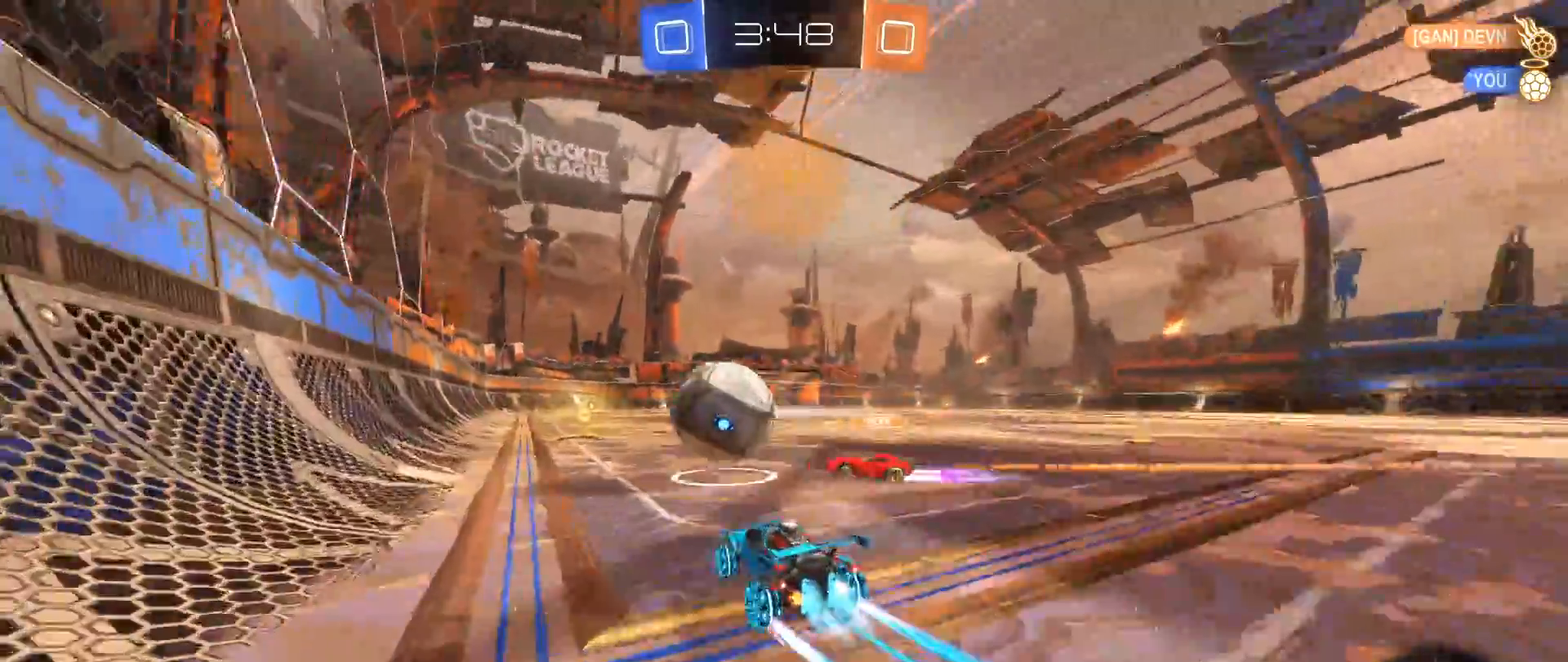
{"buttons": ["Y", "R2"], "left_stick": "down-left", "right_stick": "center", "events": [[50, "left_stick", "left"], [83, "B", "up"], [117, "left_stick", "down-left"], [417, "Y", "down"]]}
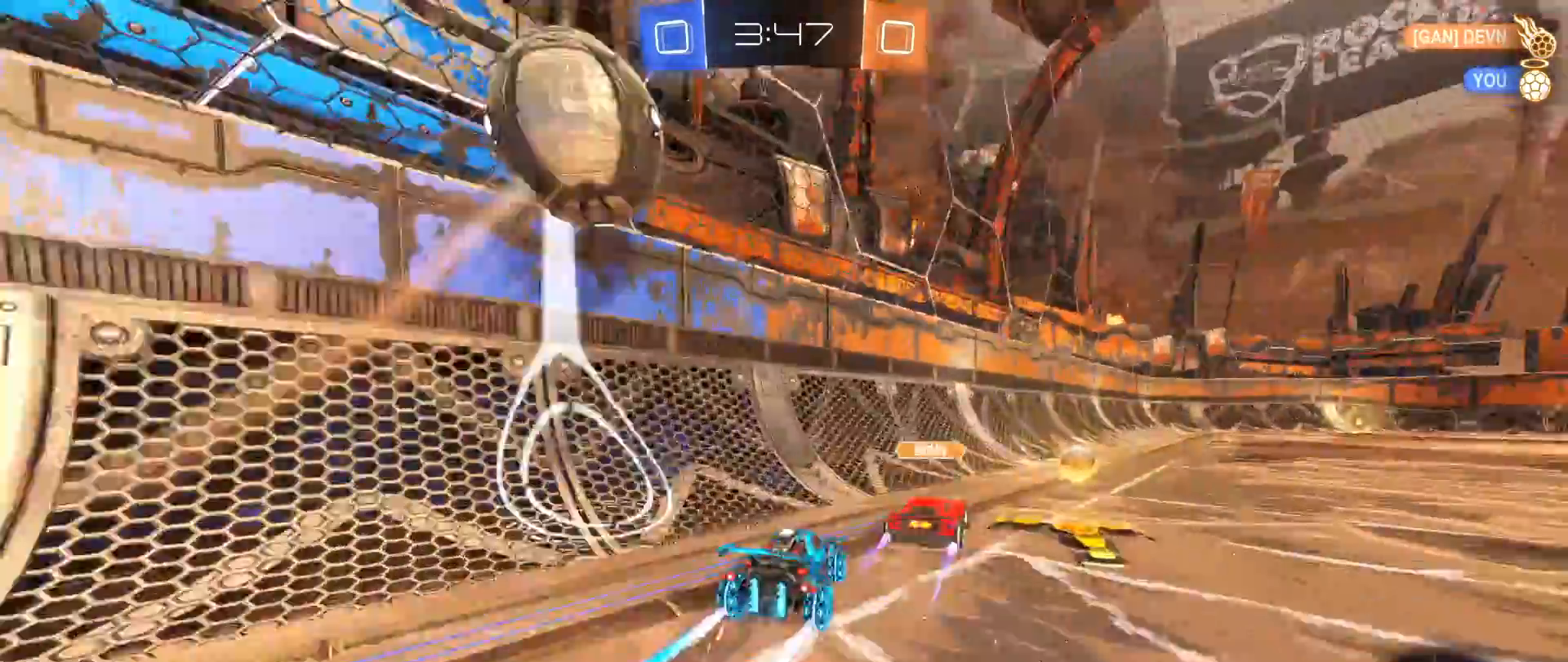
{"buttons": ["R2"], "left_stick": "left", "right_stick": "center", "events": [[17, "left_stick", "center"], [50, "Y", "up"], [83, "left_stick", "right"], [467, "left_stick", "left"]]}
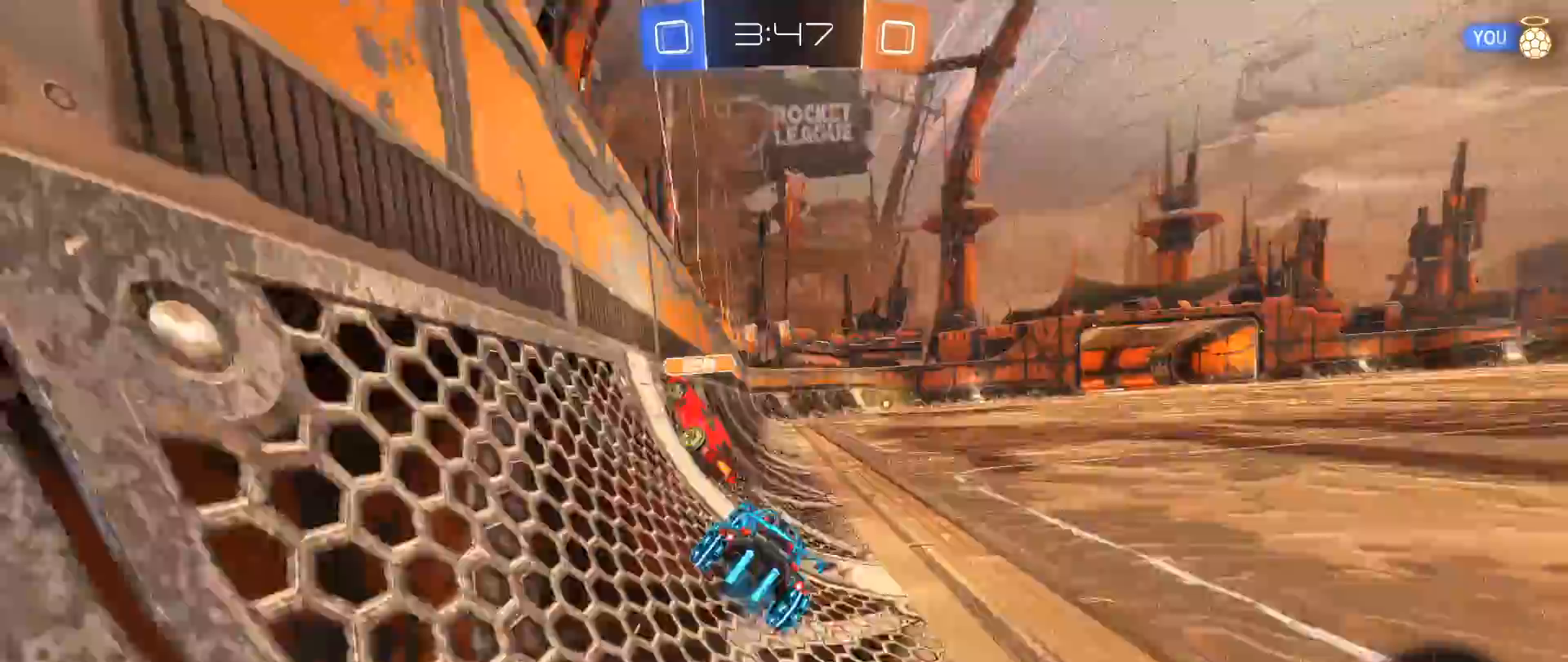
{"buttons": ["R2"], "left_stick": "right", "right_stick": "center", "events": [[33, "B", "down"], [67, "Y", "down"], [100, "B", "up"], [167, "B", "down"], [217, "Y", "up"], [217, "left_stick", "right"], [233, "B", "up"]]}
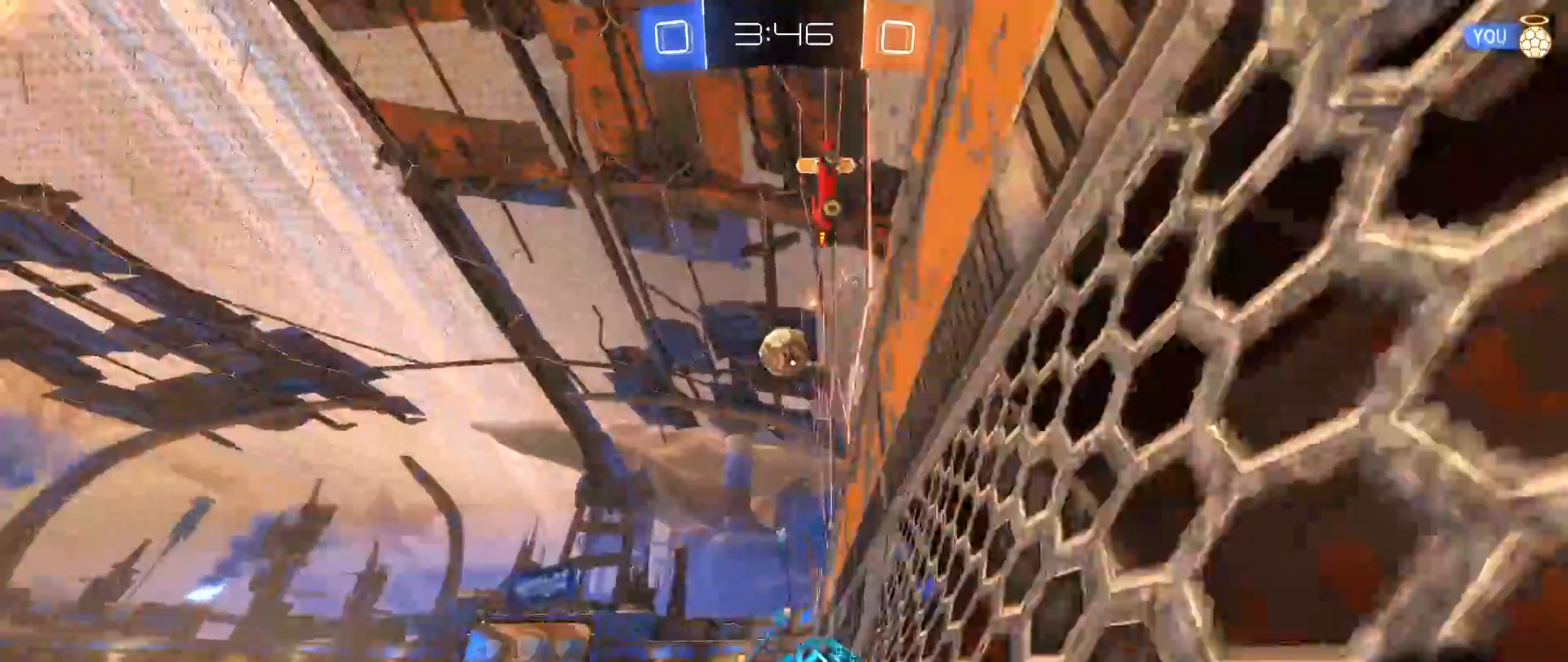
{"buttons": ["R2"], "left_stick": "right", "right_stick": "center", "events": [[50, "X", "down"], [167, "X", "up"]]}
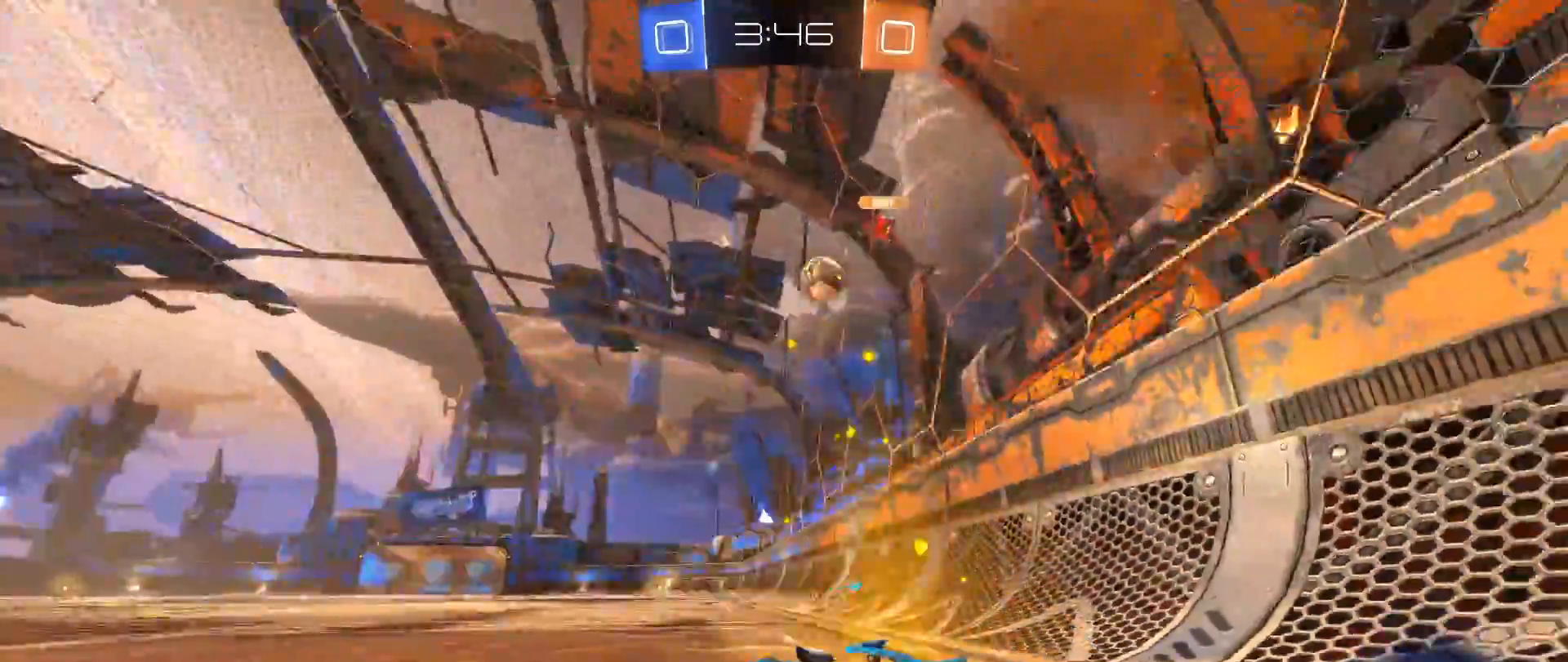
{"buttons": ["B", "R2"], "left_stick": "right", "right_stick": "center", "events": [[467, "B", "down"]]}
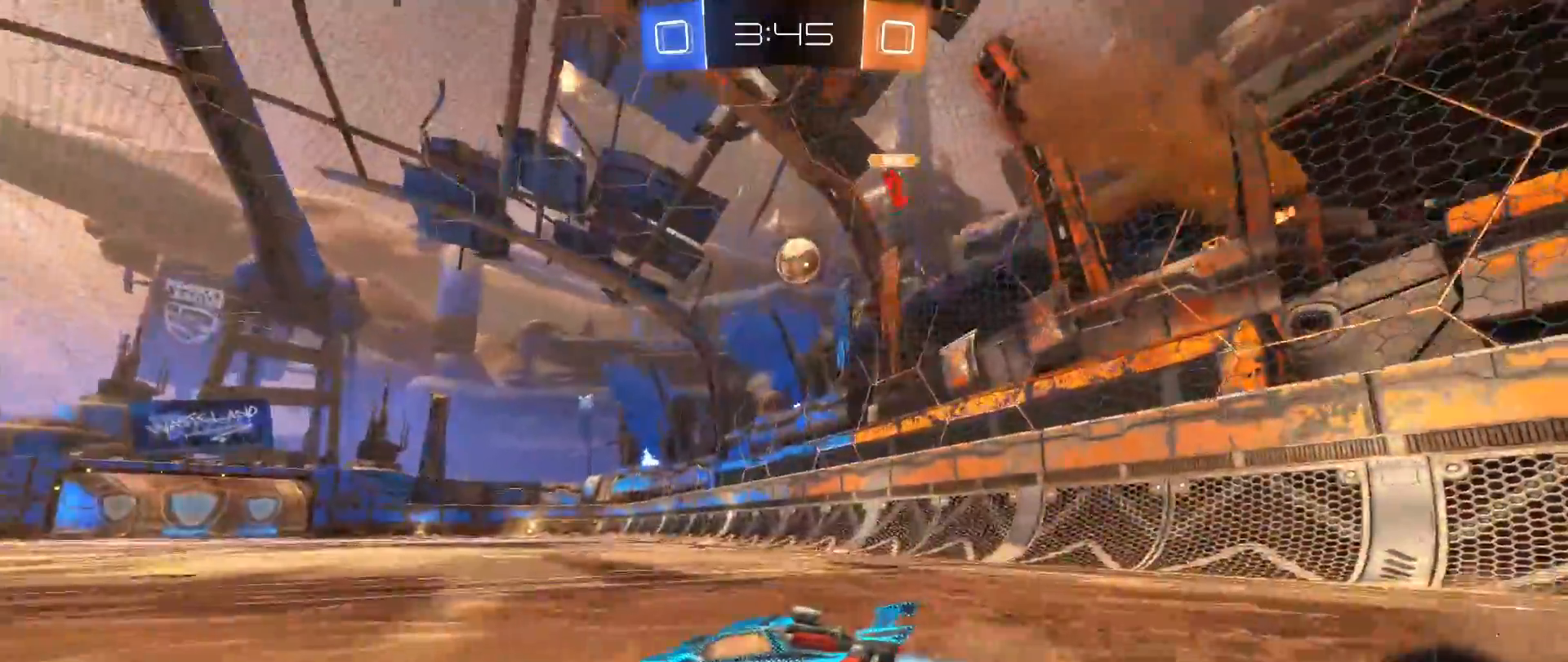
{"buttons": ["B", "R2"], "left_stick": "center", "right_stick": "center", "events": [[50, "left_stick", "center"], [250, "left_stick", "right"], [450, "left_stick", "center"]]}
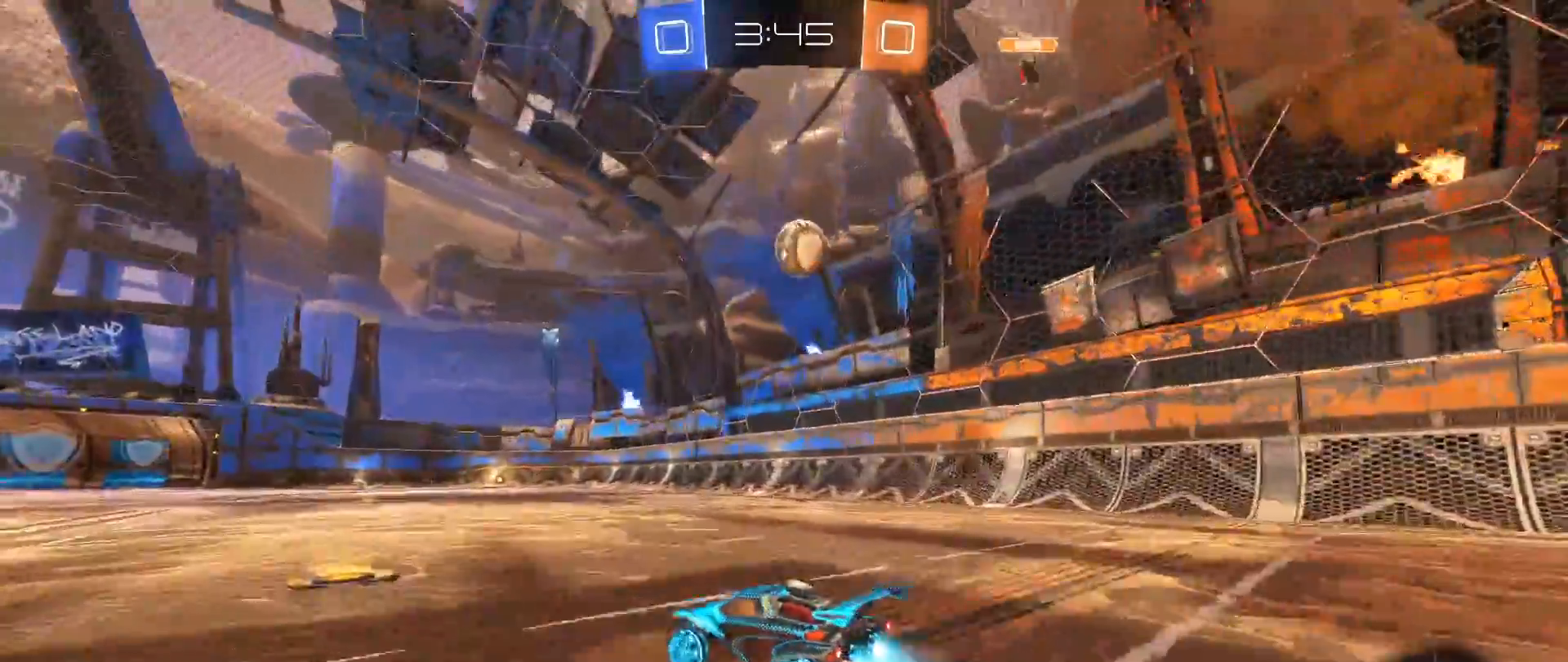
{"buttons": ["R2"], "left_stick": "right", "right_stick": "center", "events": [[117, "left_stick", "right"], [167, "B", "up"], [200, "left_stick", "center"], [333, "left_stick", "right"]]}
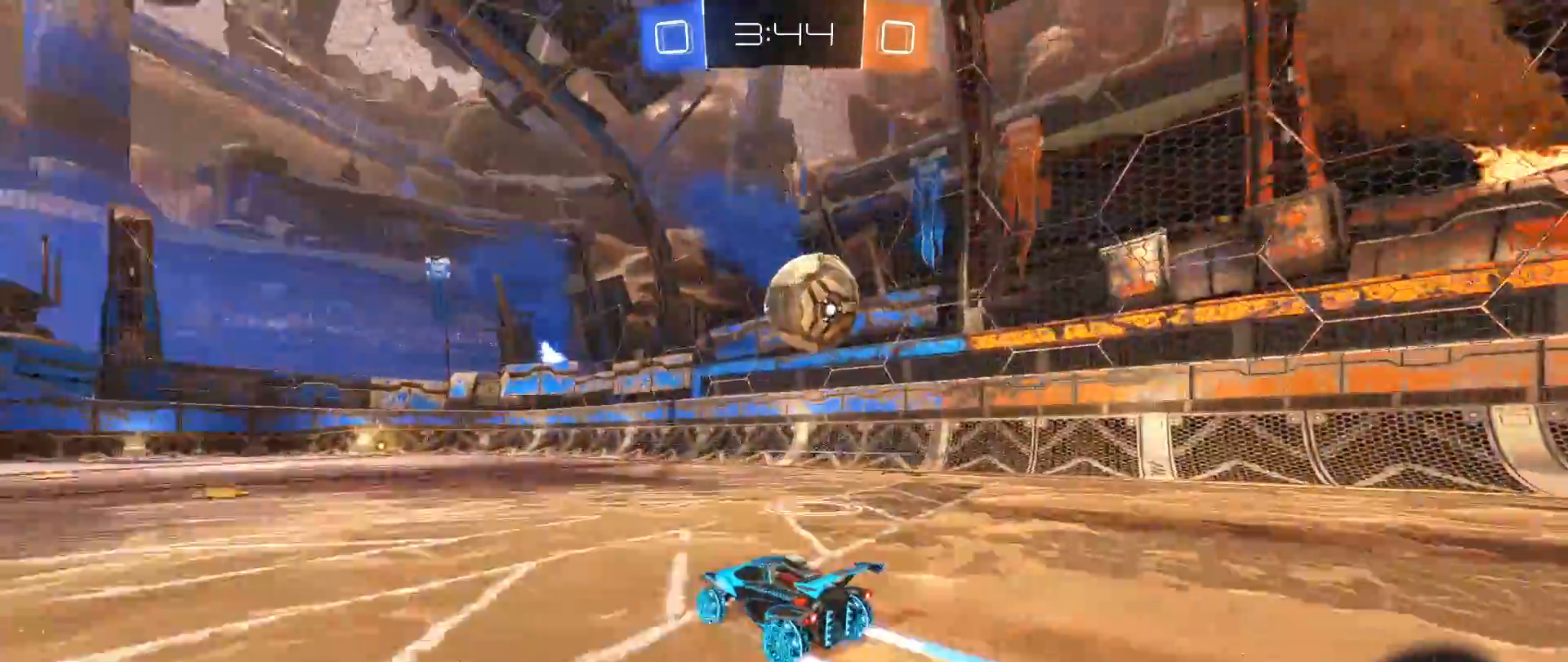
{"buttons": ["R2"], "left_stick": "right", "right_stick": "center", "events": [[250, "left_stick", "center"], [300, "left_stick", "right"]]}
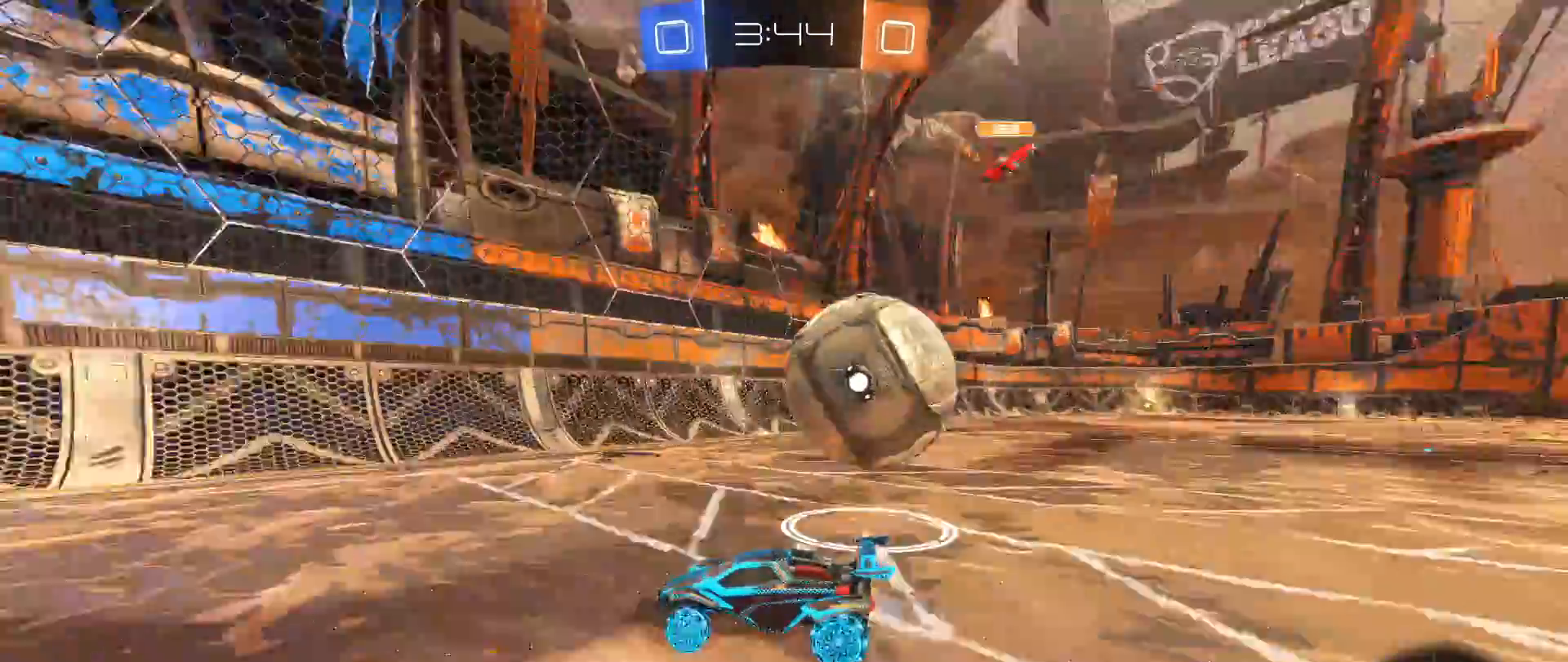
{"buttons": ["B", "R2"], "left_stick": "right", "right_stick": "center", "events": [[17, "R2", "up"], [50, "L2", "down"], [167, "R2", "down"], [233, "L2", "up"], [317, "B", "down"]]}
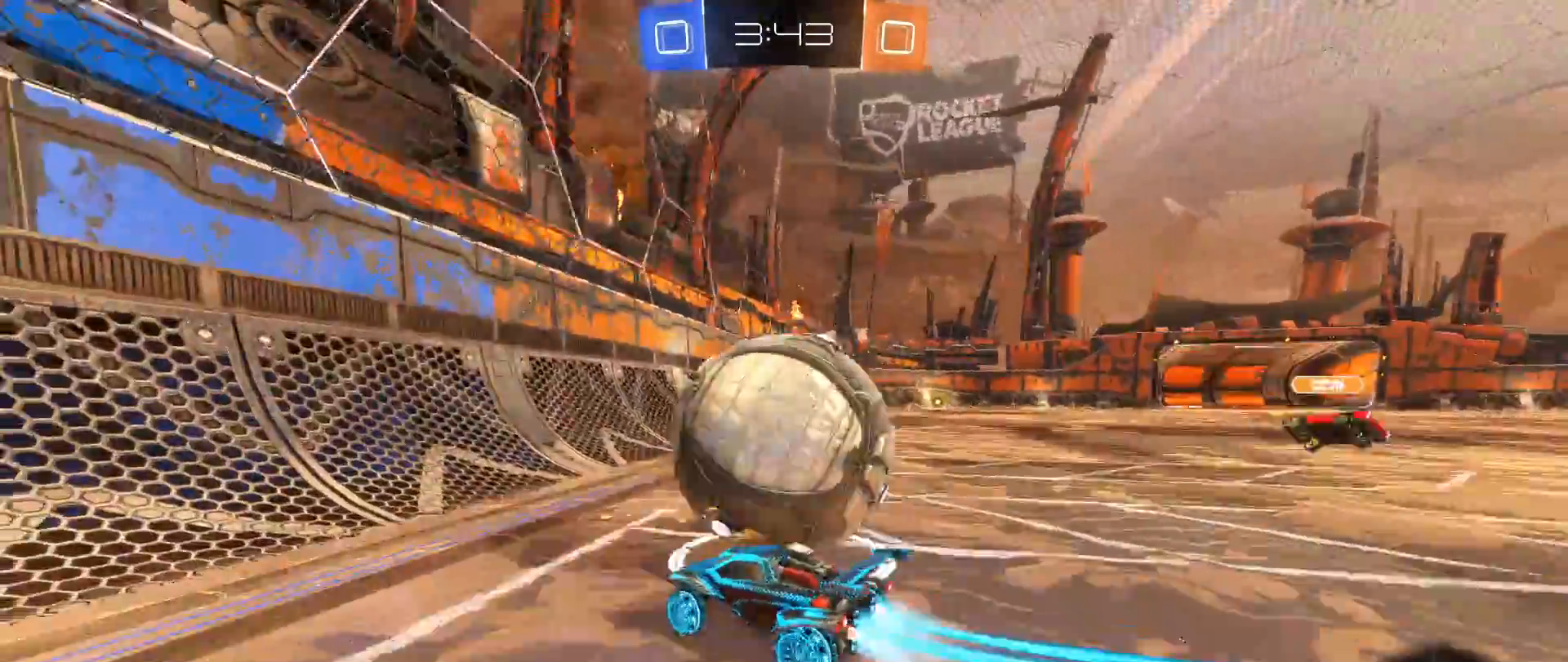
{"buttons": ["B", "R2"], "left_stick": "right", "right_stick": "center", "events": [[17, "B", "up"], [33, "R2", "up"], [67, "L2", "down"], [83, "left_stick", "down-right"], [183, "R2", "down"], [200, "left_stick", "center"], [217, "B", "down"], [217, "L2", "up"], [333, "left_stick", "right"]]}
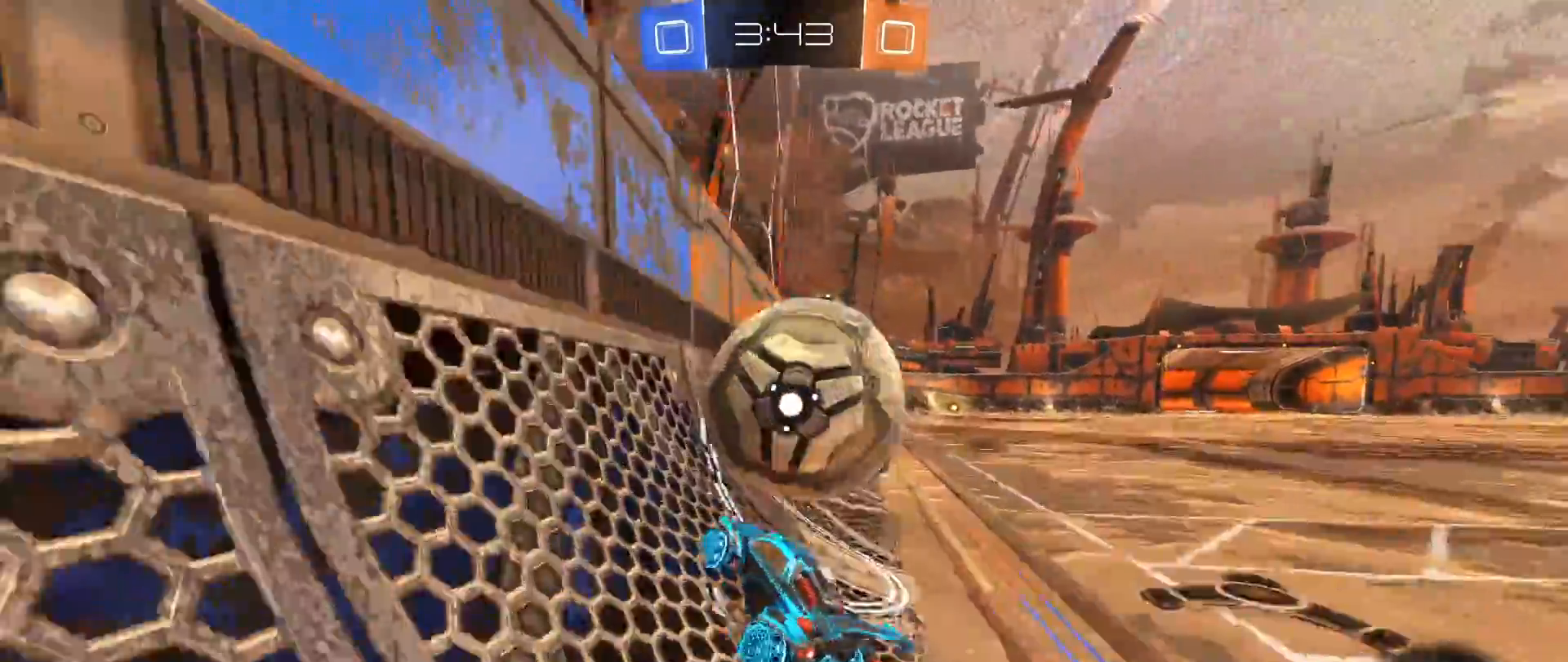
{"buttons": ["R2"], "left_stick": "center", "right_stick": "center", "events": [[83, "left_stick", "left"], [217, "left_stick", "center"], [383, "left_stick", "right"], [433, "B", "up"], [500, "left_stick", "center"]]}
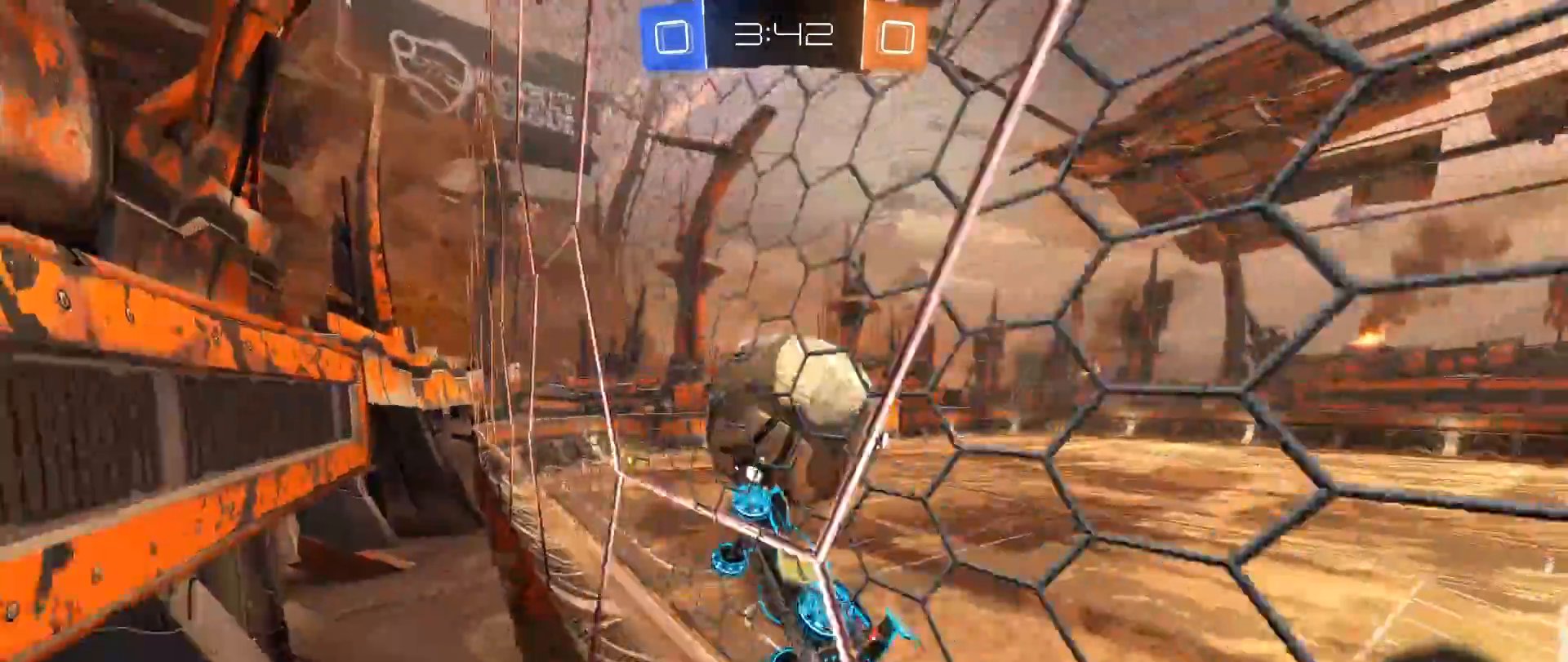
{"buttons": ["R2"], "left_stick": "center", "right_stick": "center", "events": [[117, "left_stick", "right"], [183, "left_stick", "center"], [300, "left_stick", "right"], [400, "left_stick", "center"]]}
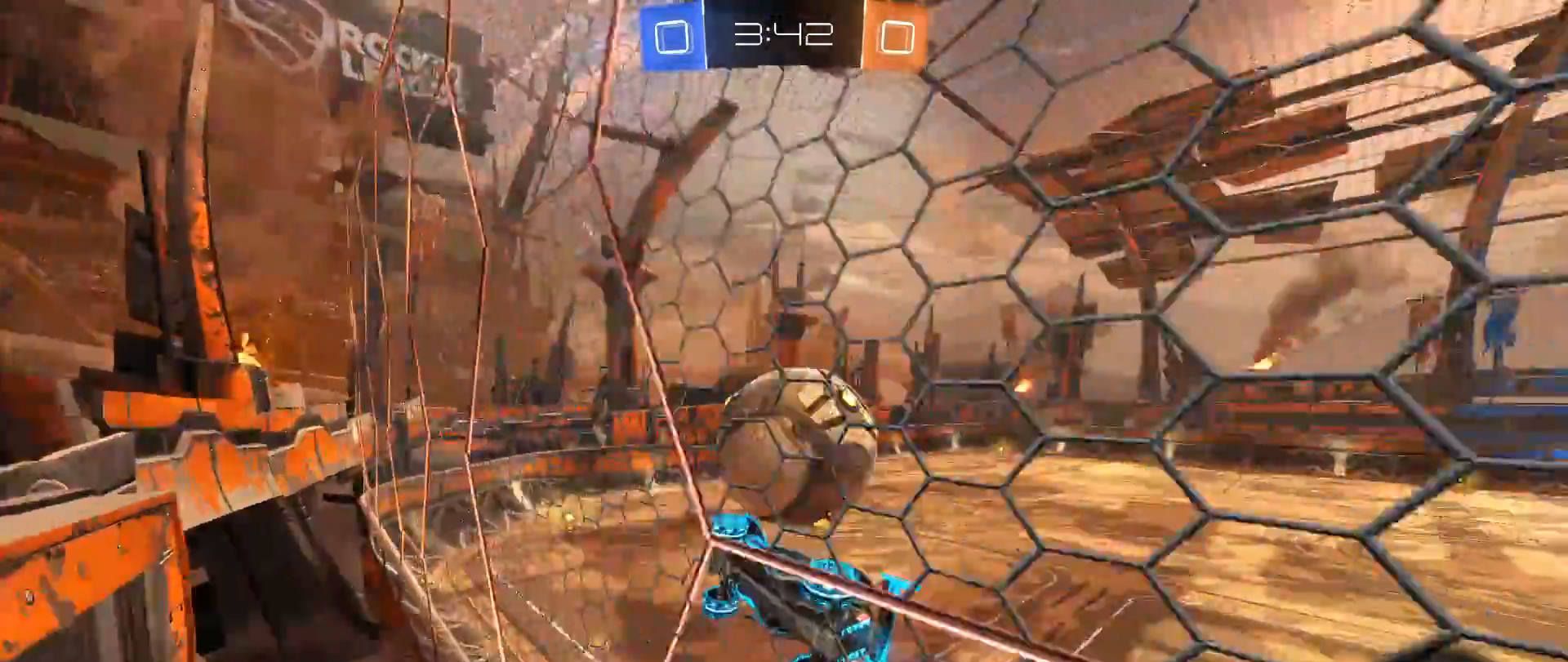
{"buttons": ["R2"], "left_stick": "center", "right_stick": "center", "events": [[17, "left_stick", "down-right"], [100, "L1", "down"], [133, "A", "down"], [133, "left_stick", "down"], [333, "A", "up"], [333, "L1", "up"], [367, "left_stick", "center"]]}
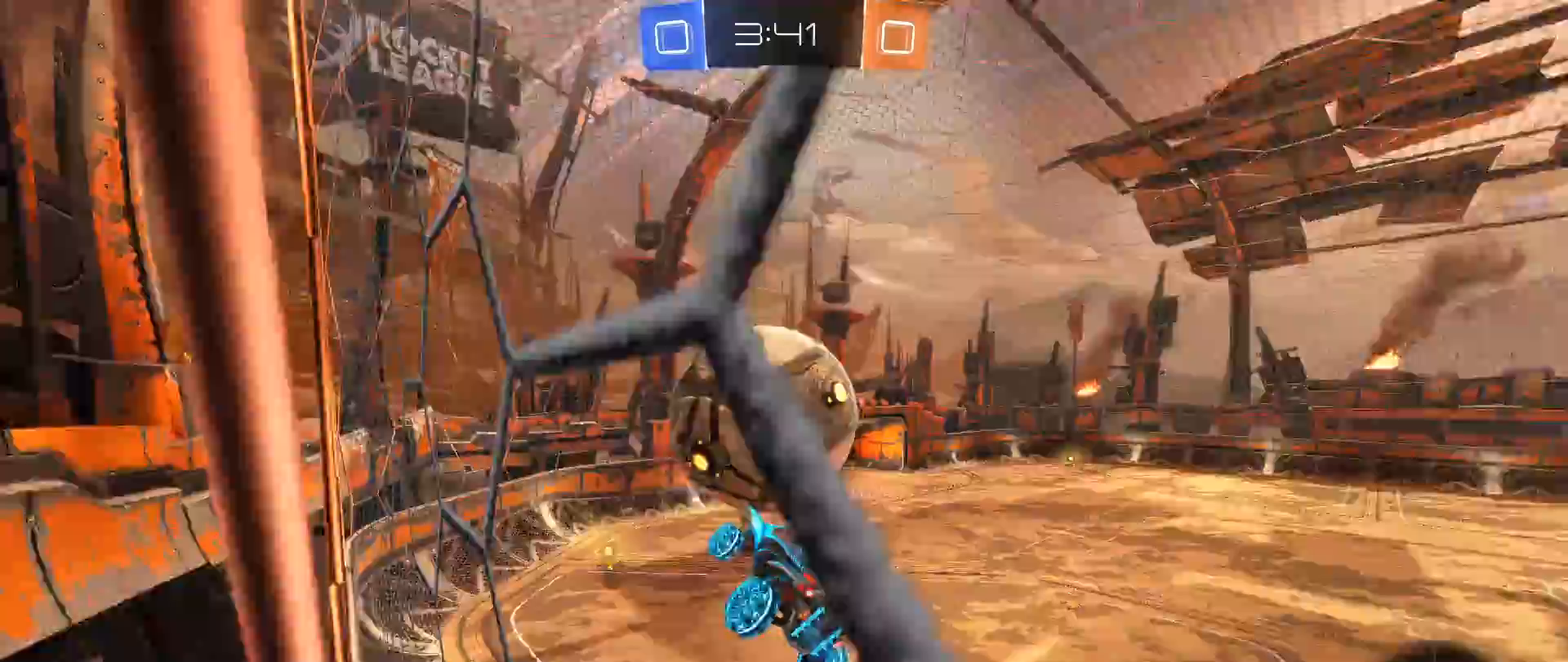
{"buttons": ["R2"], "left_stick": "up-right", "right_stick": "center", "events": [[117, "left_stick", "left"], [133, "Y", "down"], [250, "Y", "up"], [250, "left_stick", "center"], [417, "left_stick", "up-right"]]}
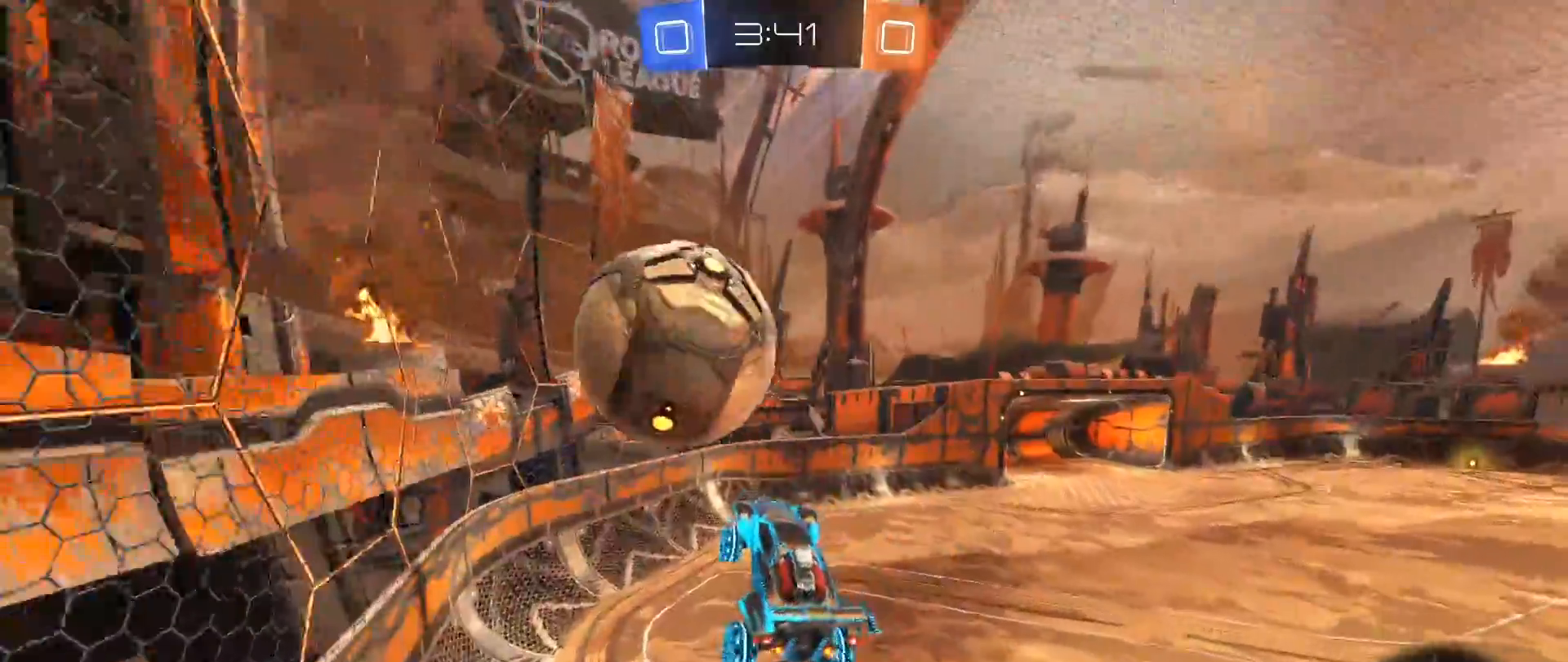
{"buttons": ["R2"], "left_stick": "center", "right_stick": "center", "events": [[17, "R2", "up"], [167, "left_stick", "center"], [350, "left_stick", "down-right"], [400, "left_stick", "center"], [433, "R2", "down"]]}
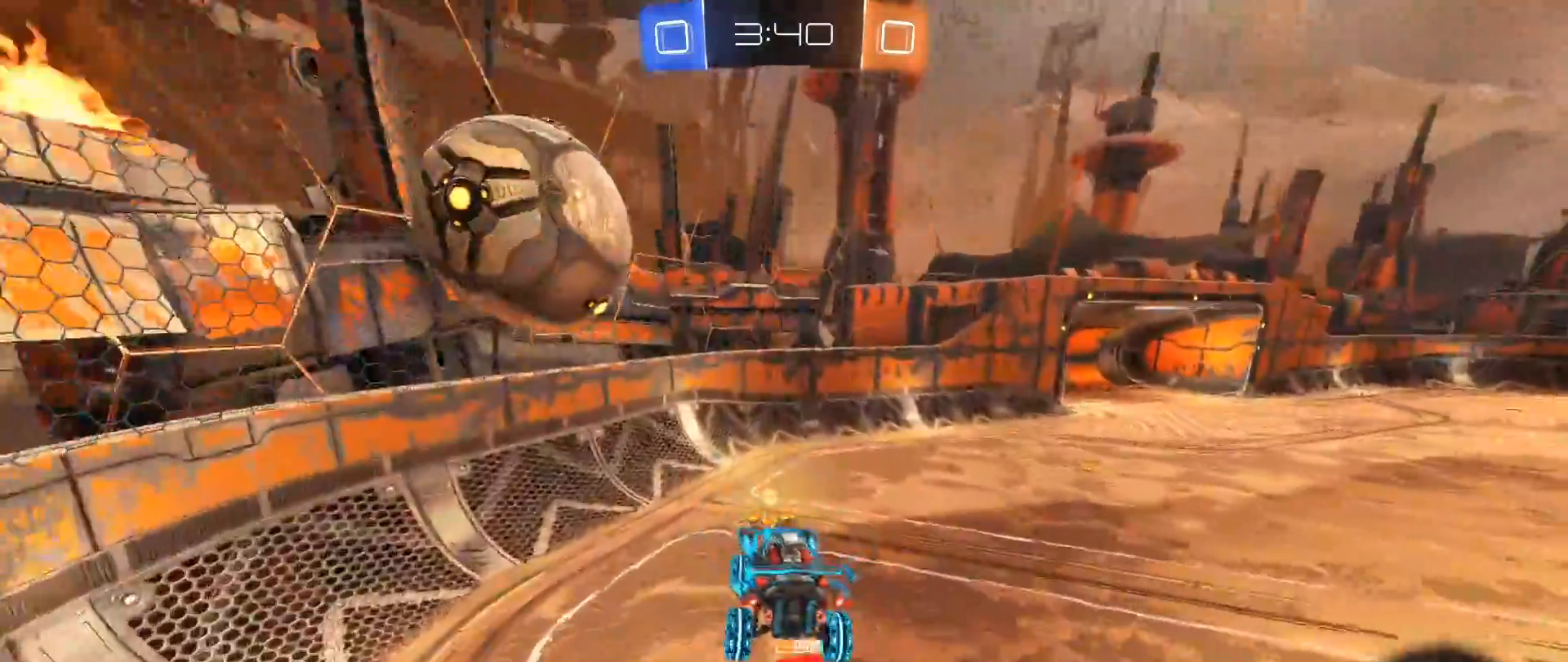
{"buttons": ["L2"], "left_stick": "right", "right_stick": "center", "events": [[50, "Y", "down"], [83, "left_stick", "down-left"], [150, "Y", "up"], [183, "left_stick", "center"], [317, "R2", "up"], [433, "left_stick", "right"], [500, "L2", "down"]]}
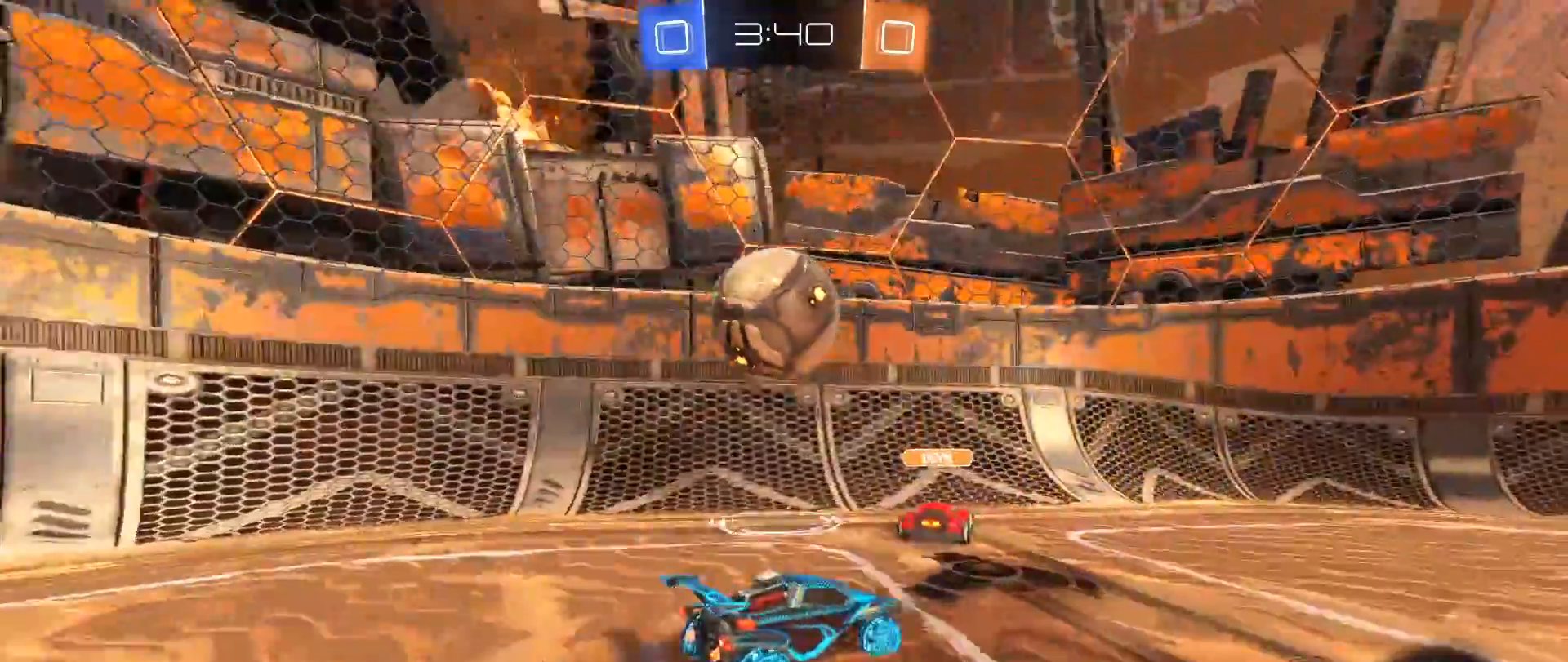
{"buttons": [], "left_stick": "right", "right_stick": "center", "events": [[233, "L2", "up"]]}
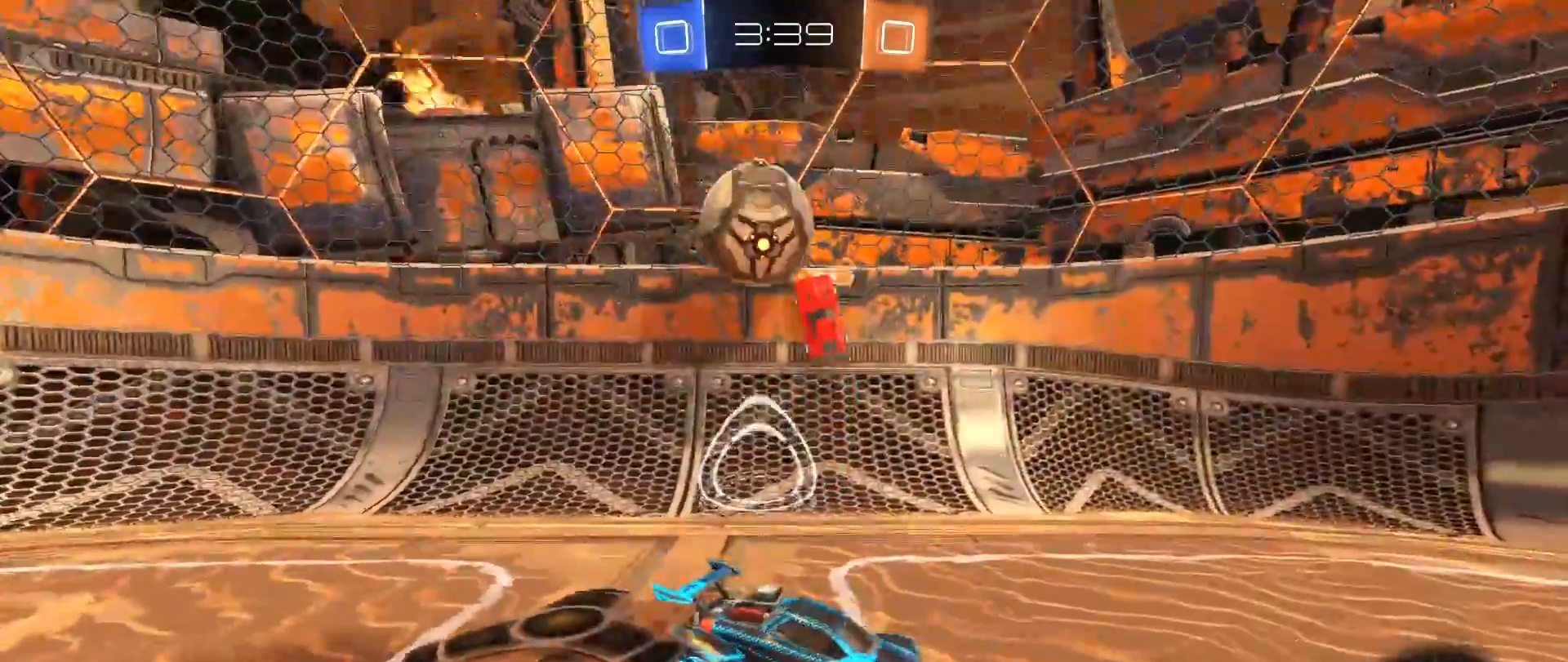
{"buttons": ["R2"], "left_stick": "right", "right_stick": "center", "events": [[183, "R2", "down"]]}
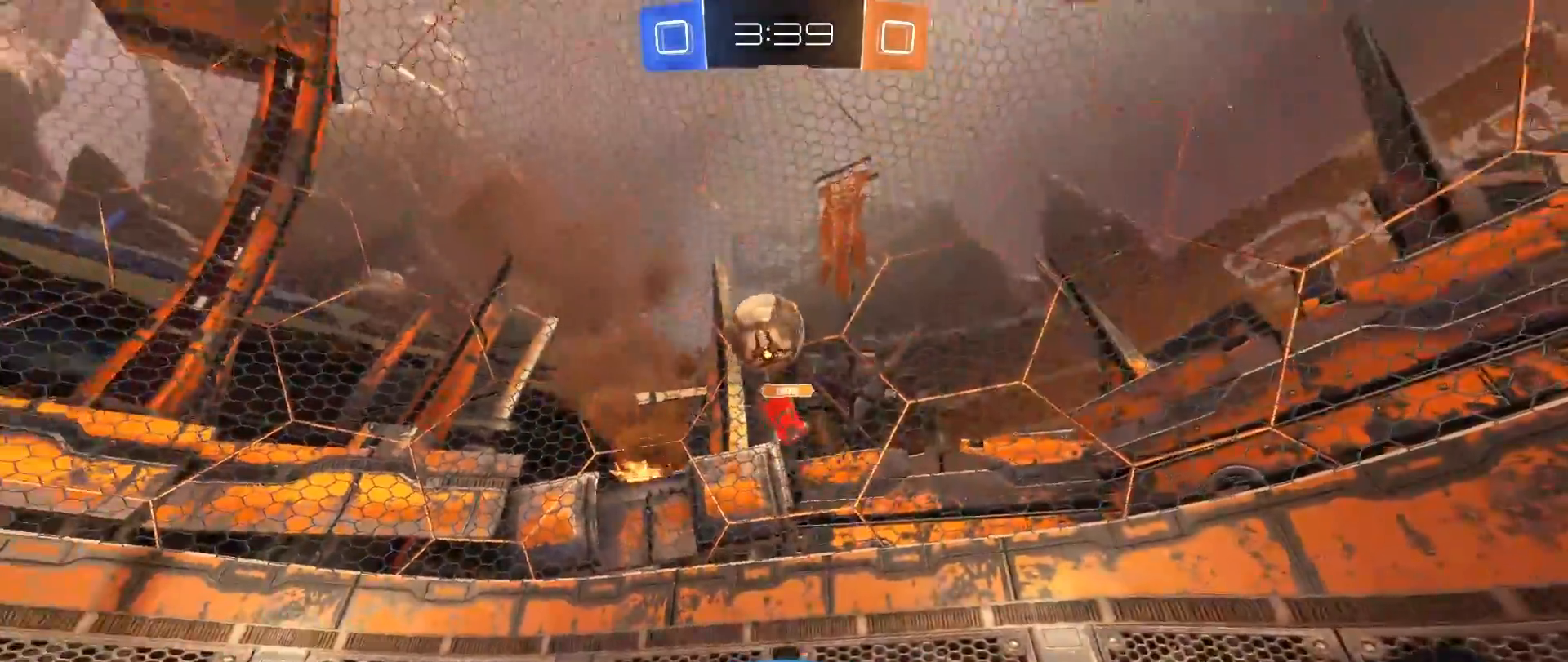
{"buttons": ["R2"], "left_stick": "center", "right_stick": "center", "events": [[283, "left_stick", "center"]]}
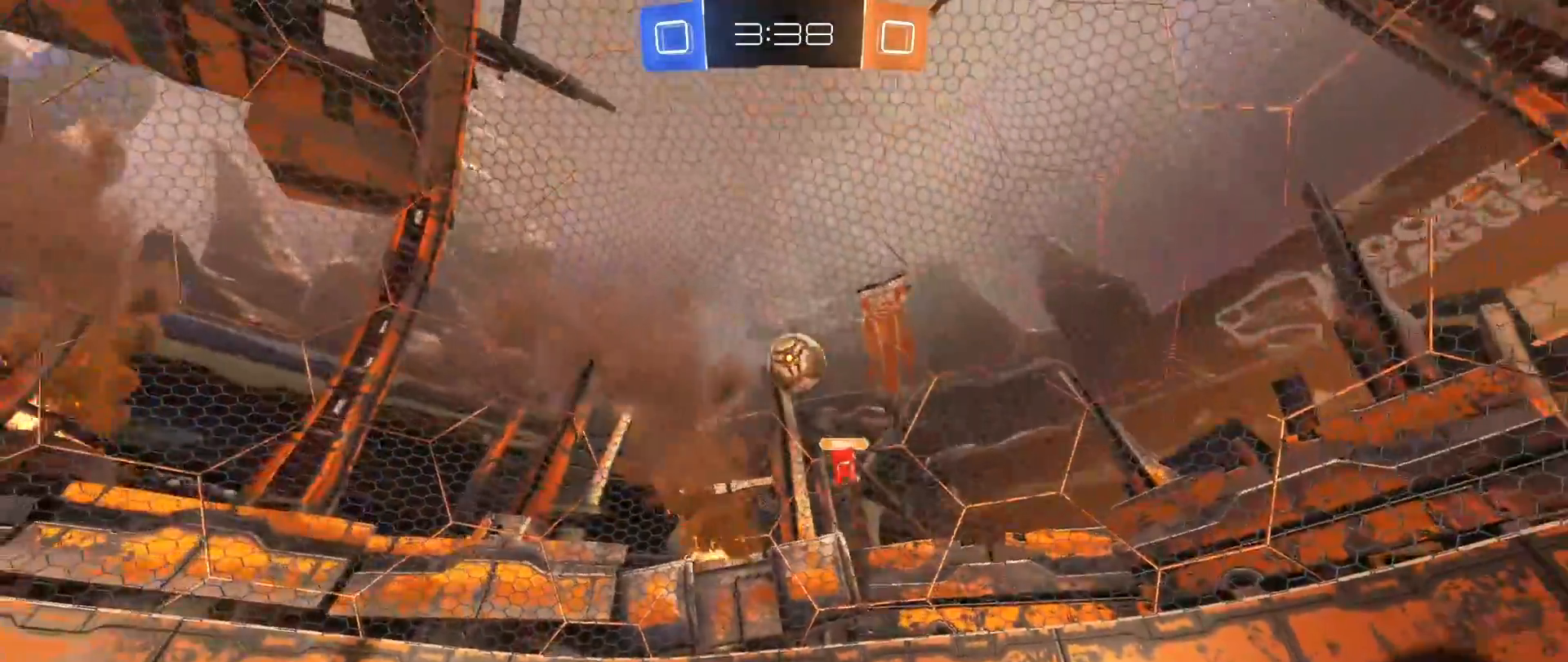
{"buttons": ["R2"], "left_stick": "left", "right_stick": "center", "events": [[33, "left_stick", "right"], [333, "left_stick", "center"], [400, "left_stick", "left"]]}
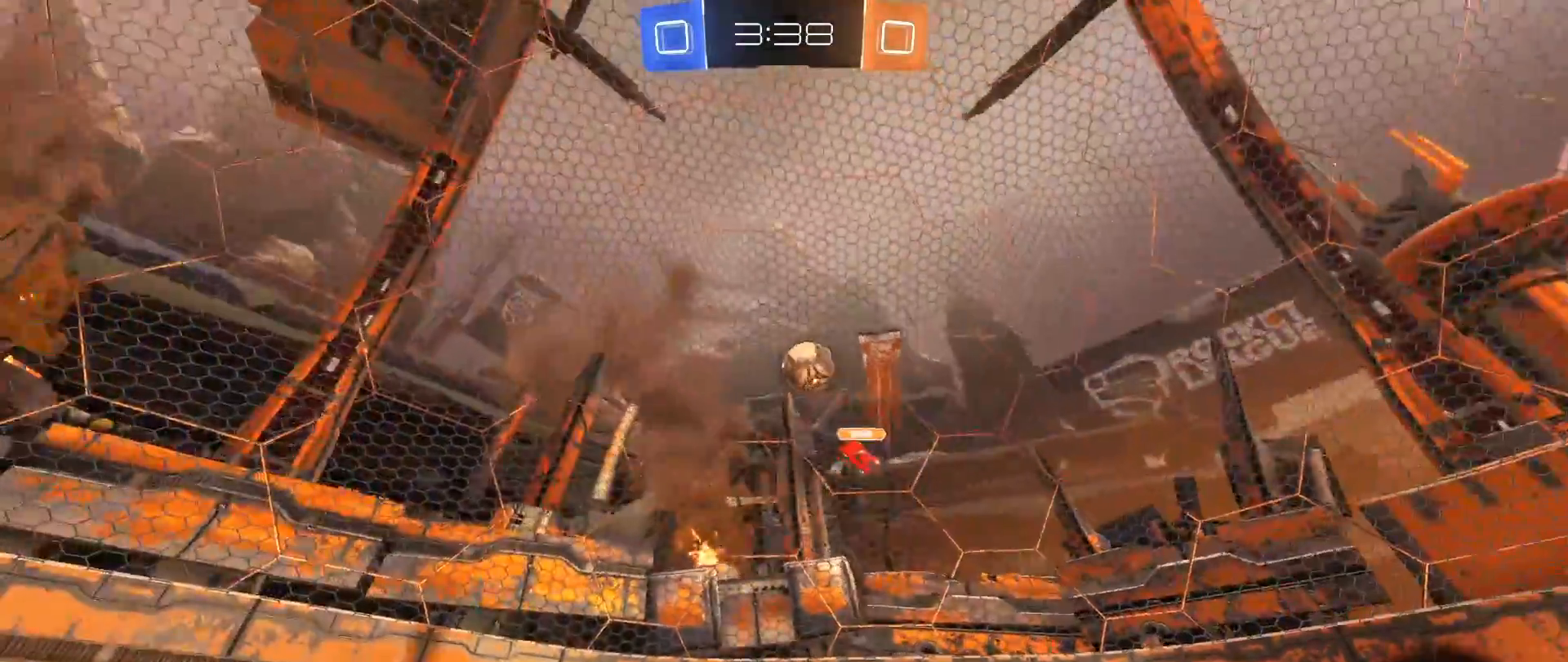
{"buttons": ["R2"], "left_stick": "center", "right_stick": "center", "events": [[50, "left_stick", "center"]]}
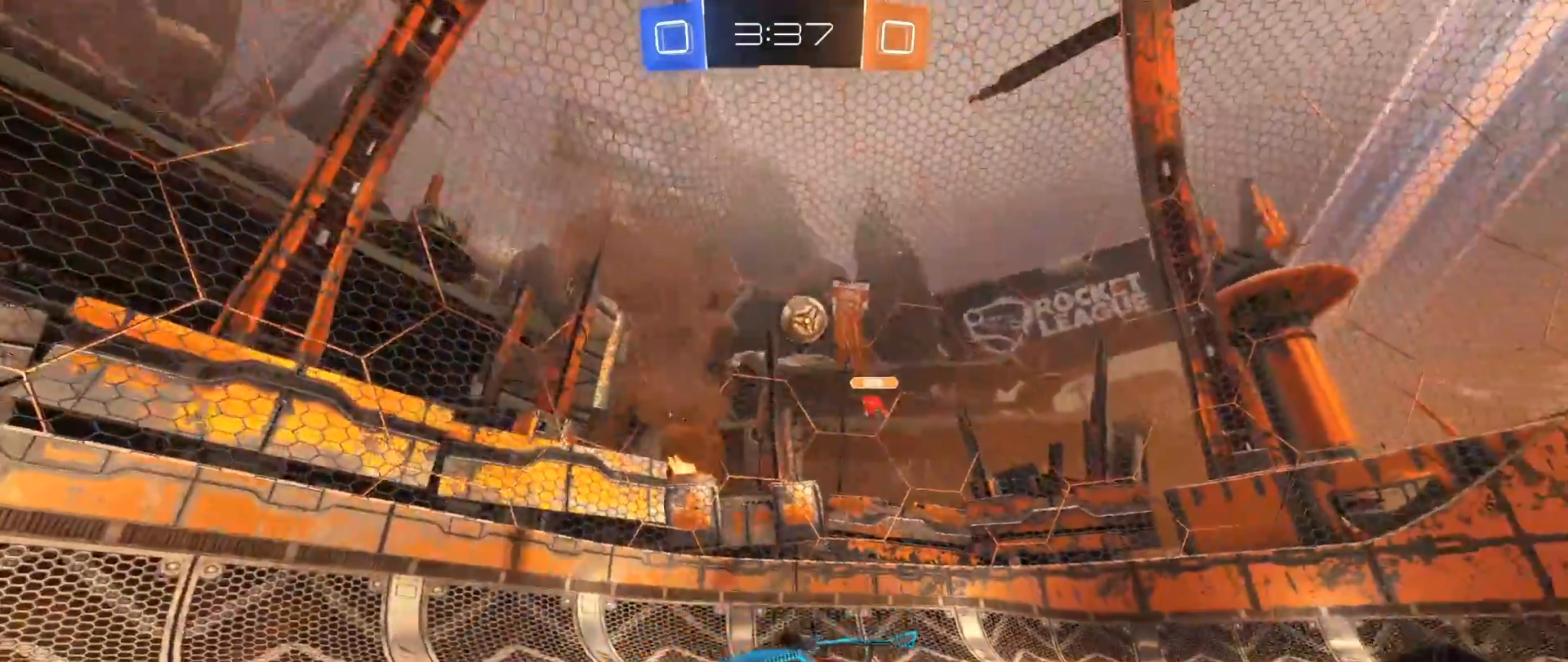
{"buttons": ["X", "R2"], "left_stick": "right", "right_stick": "center", "events": [[33, "left_stick", "right"], [467, "X", "down"]]}
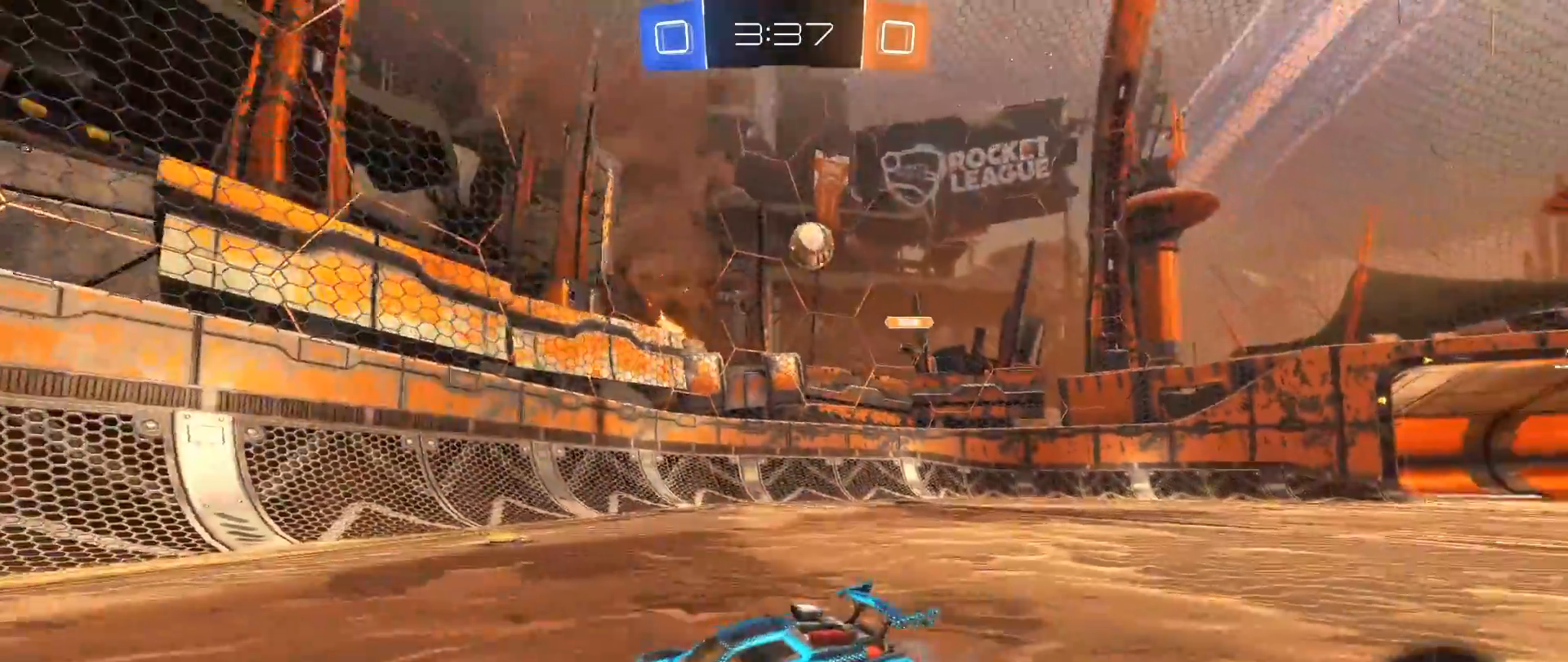
{"buttons": ["B", "R2"], "left_stick": "right", "right_stick": "center", "events": [[133, "X", "up"], [317, "B", "down"]]}
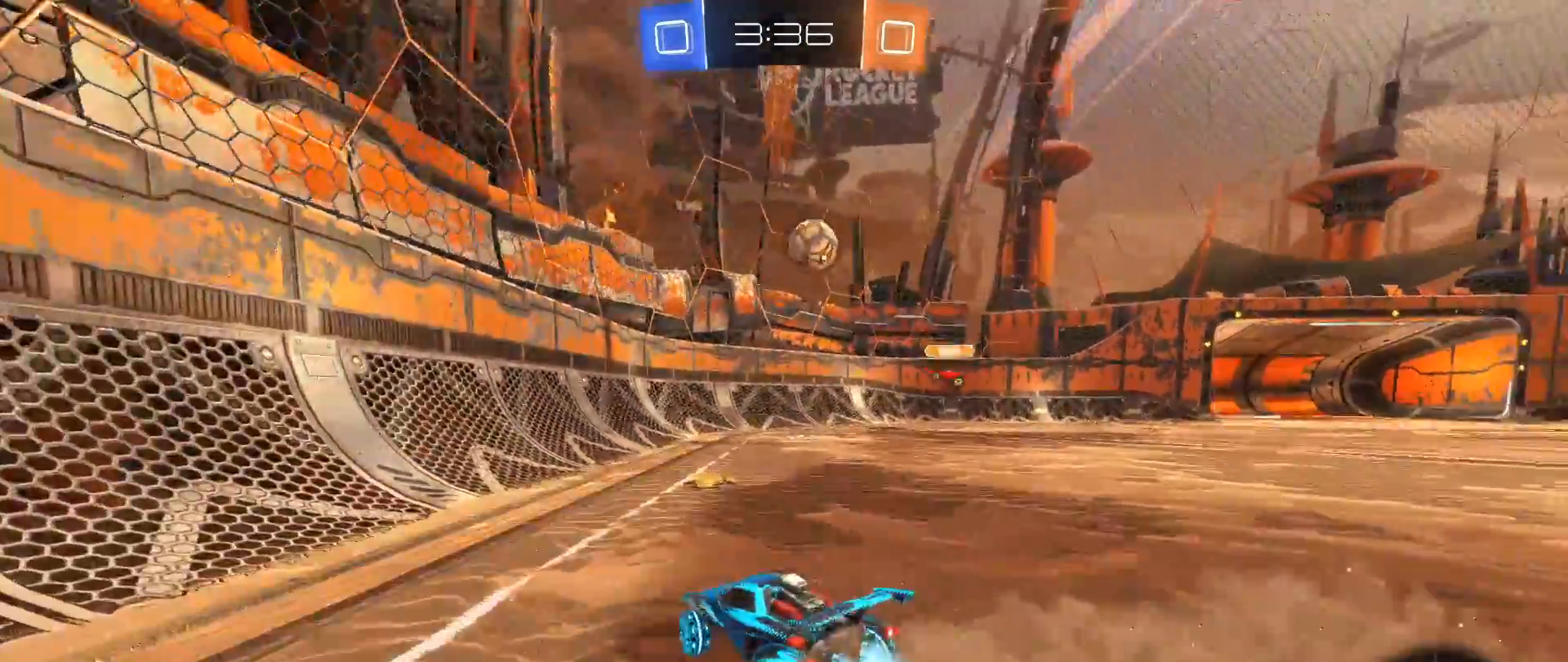
{"buttons": ["A", "B", "R2"], "left_stick": "down", "right_stick": "center", "events": [[250, "left_stick", "center"], [367, "left_stick", "down"], [400, "A", "down"]]}
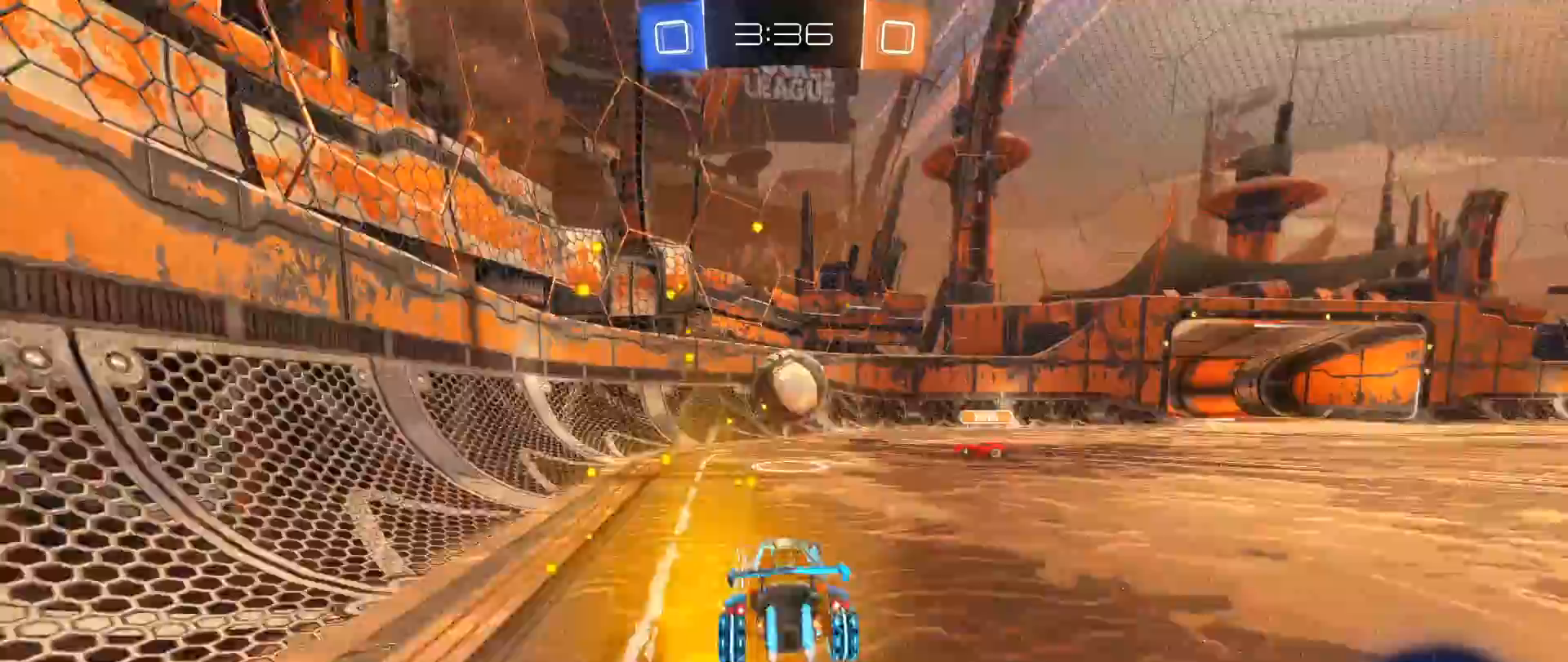
{"buttons": ["A"], "left_stick": "right", "right_stick": "center", "events": [[33, "left_stick", "down-right"], [100, "A", "up"], [150, "left_stick", "center"], [167, "B", "up"], [267, "R2", "up"], [400, "left_stick", "right"], [417, "A", "down"]]}
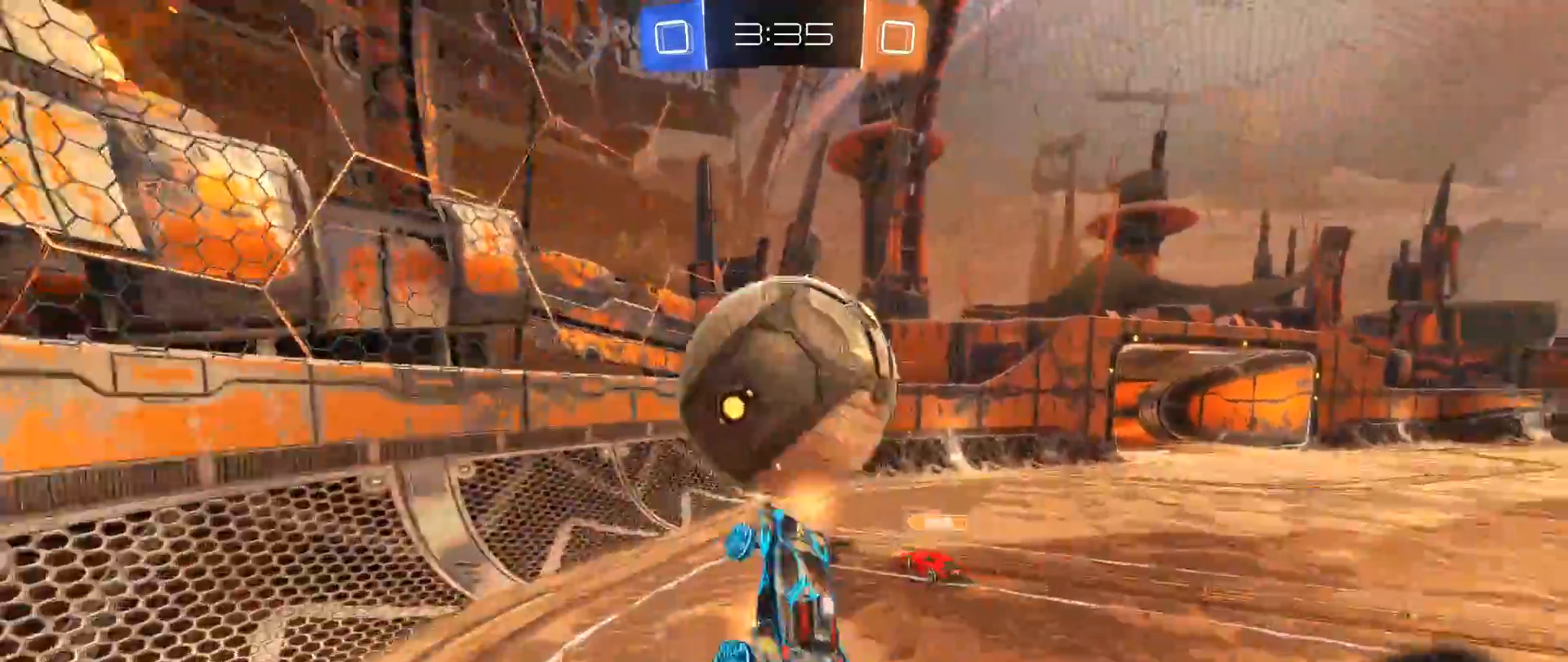
{"buttons": ["R1"], "left_stick": "down-right", "right_stick": "center", "events": [[33, "A", "up"], [33, "left_stick", "center"], [233, "left_stick", "up"], [333, "left_stick", "center"], [483, "R1", "down"], [500, "left_stick", "down-right"]]}
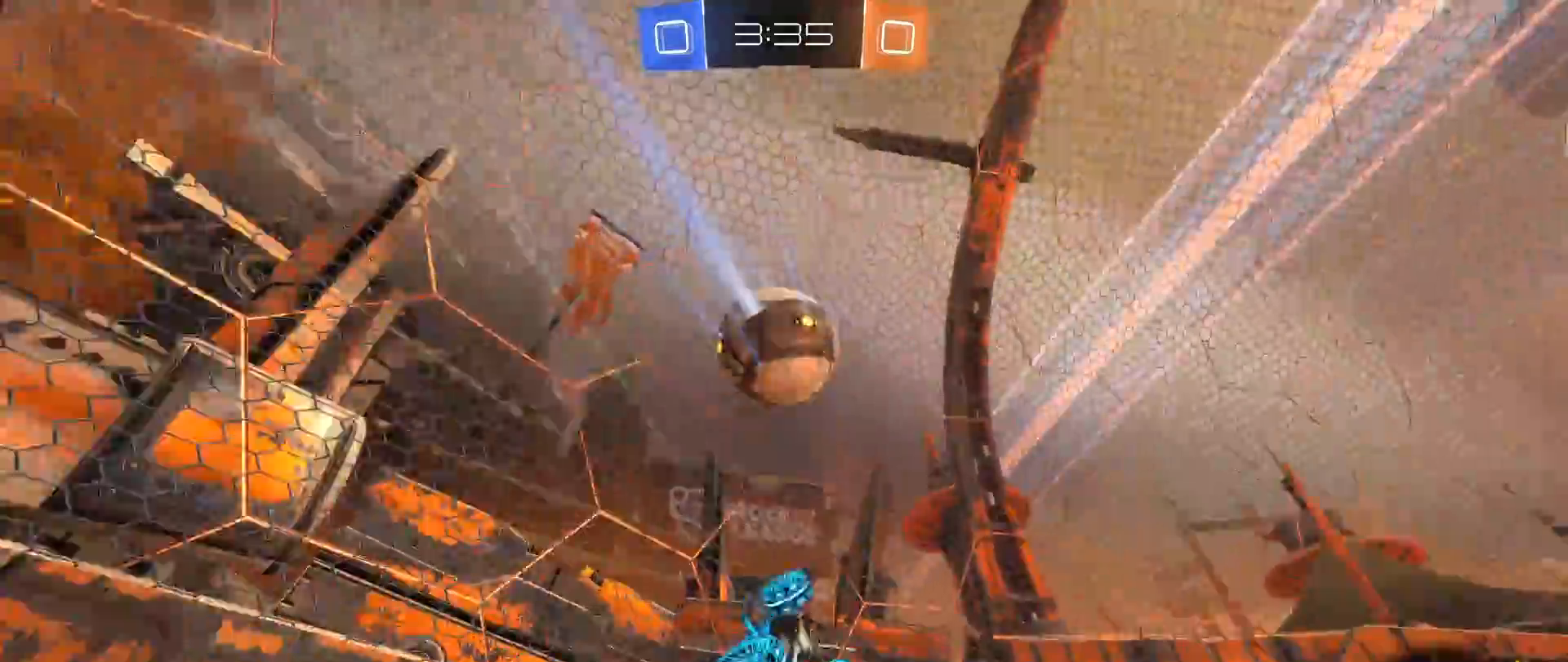
{"buttons": ["R2"], "left_stick": "right", "right_stick": "center", "events": [[17, "Y", "down"], [167, "L1", "down"], [167, "R1", "up"], [183, "Y", "up"], [317, "L1", "up"], [333, "R2", "down"], [367, "left_stick", "right"]]}
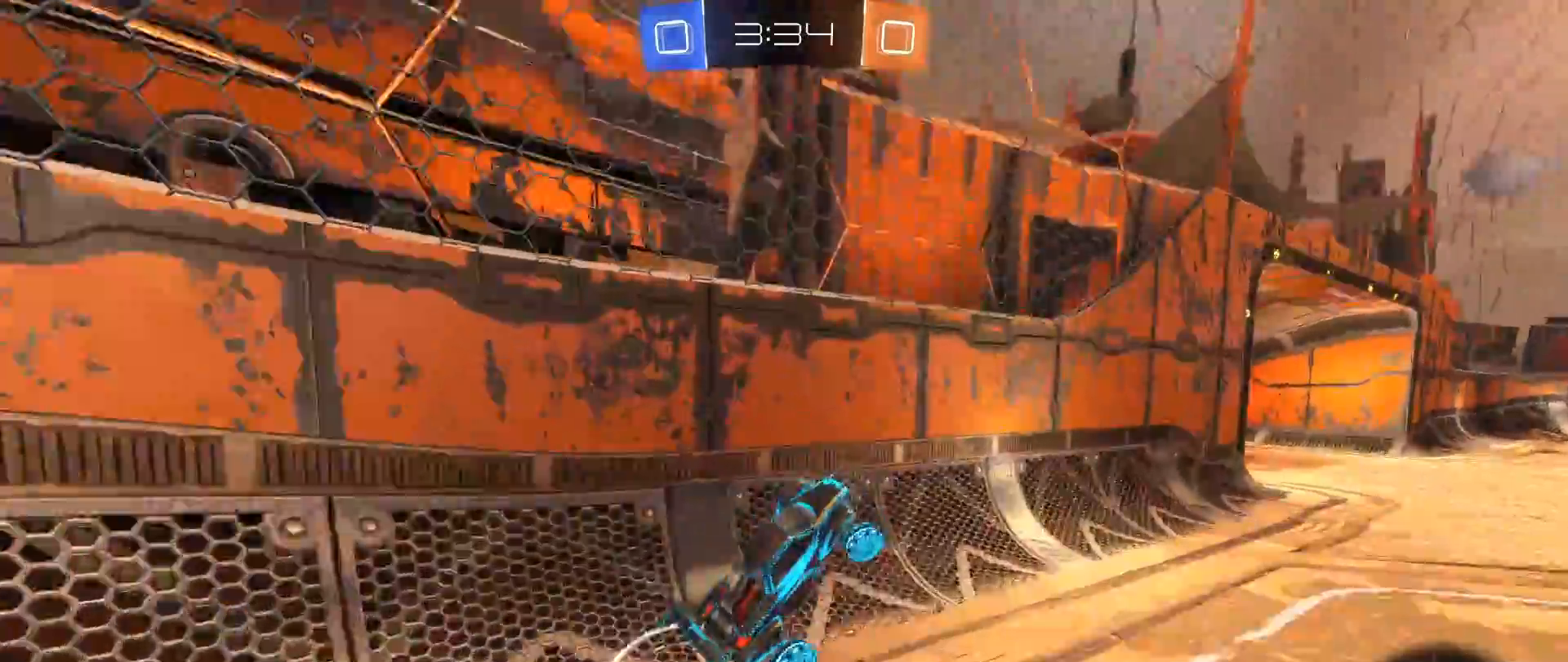
{"buttons": ["B", "R2"], "left_stick": "right", "right_stick": "center", "events": [[50, "left_stick", "center"], [233, "left_stick", "right"], [350, "Y", "down"], [450, "B", "down"], [500, "Y", "up"]]}